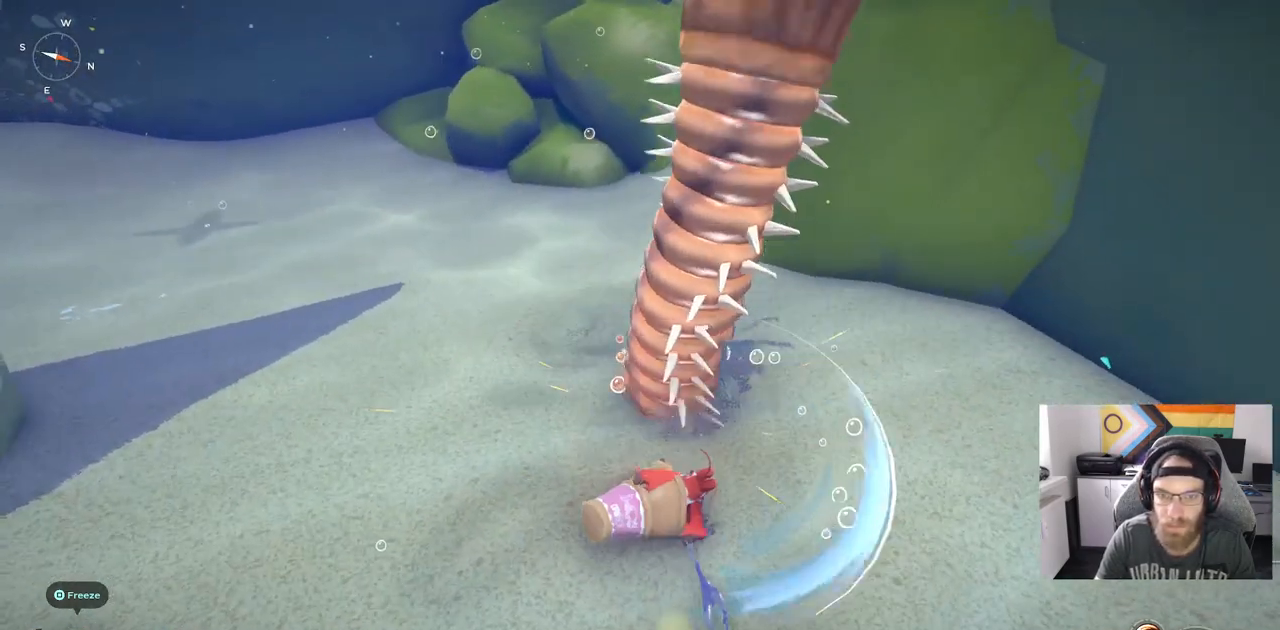
Gameplay with a controller (PlayStation layout); each line is a JSON object with the inputs held at the frame after it. "events" lists button and stick changes between this image and that frame as [ms after this image, input, new state], when the widget could be followed in between. Not read: L3 left_stick.
{"buttons": [], "right_stick": "center", "events": [[150, "R1", "up"]]}
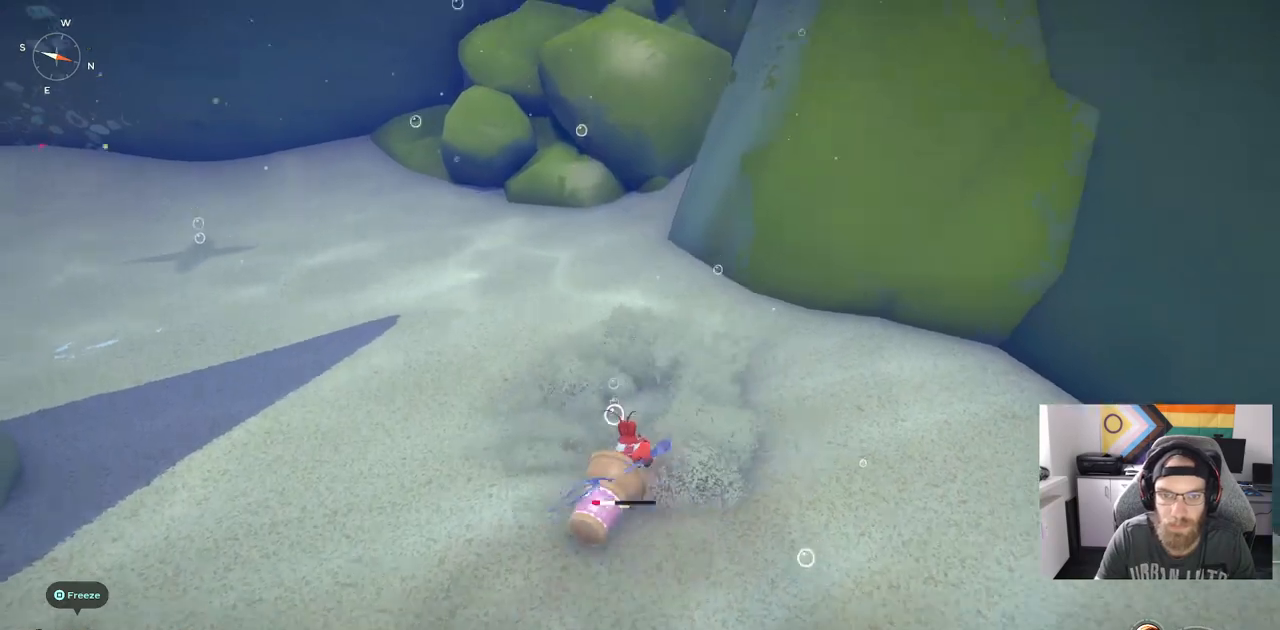
{"buttons": [], "right_stick": "center", "events": []}
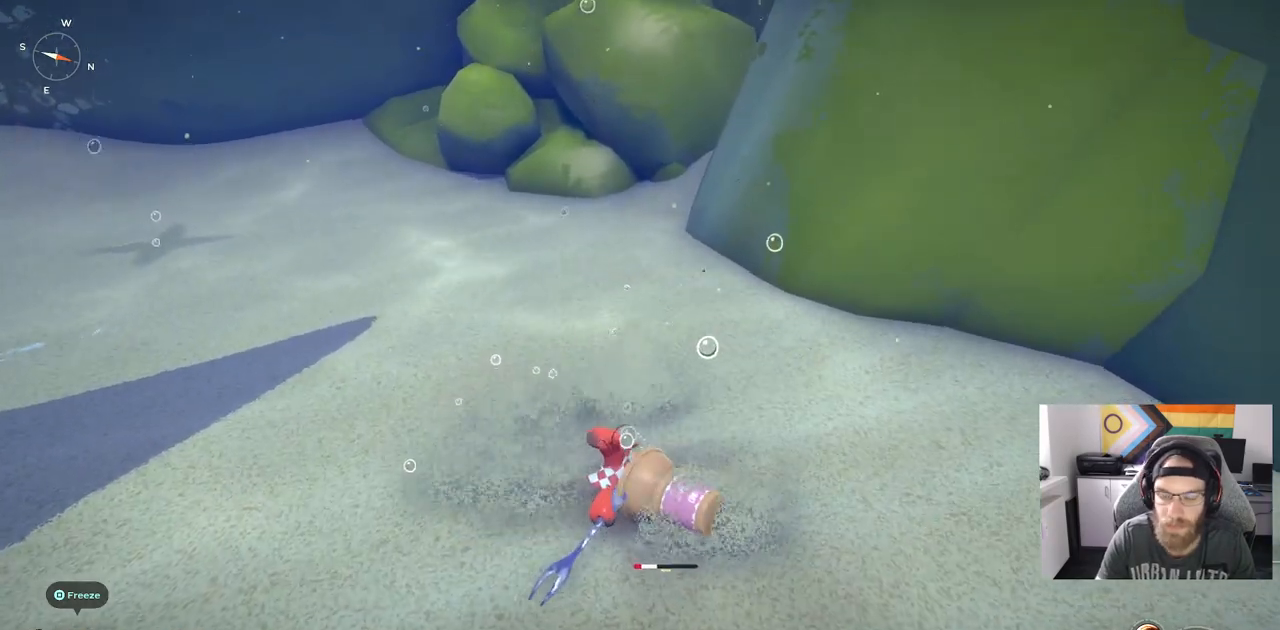
{"buttons": [], "right_stick": "center", "events": []}
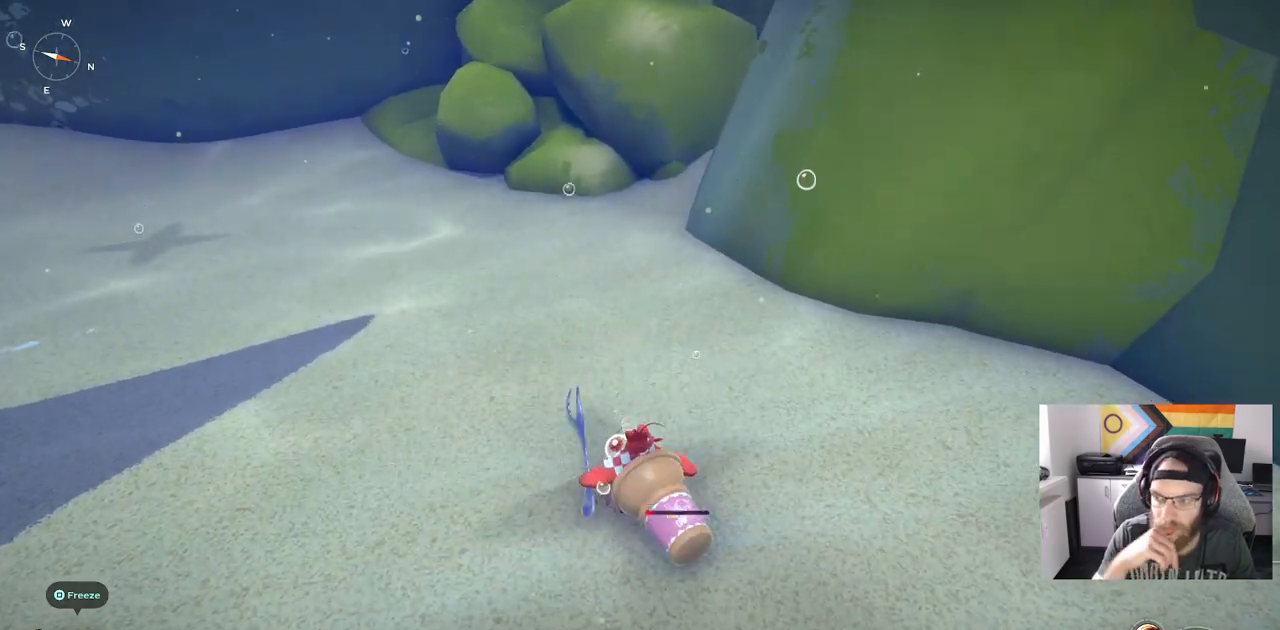
{"buttons": [], "right_stick": "center", "events": []}
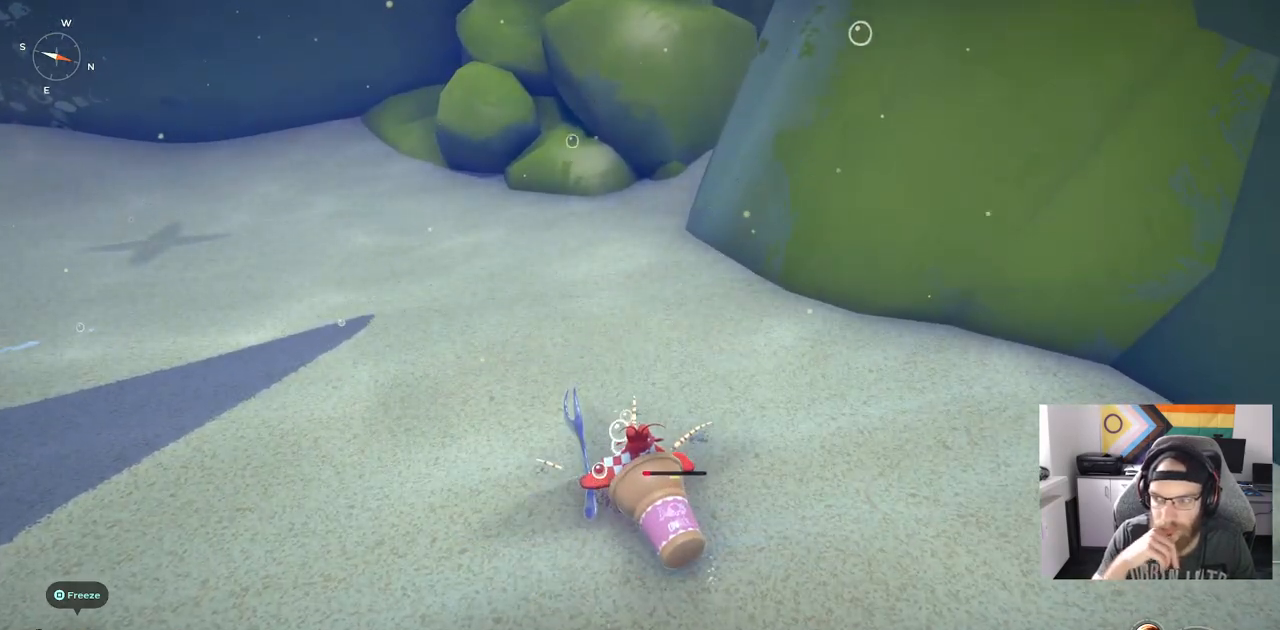
{"buttons": [], "right_stick": "center", "events": []}
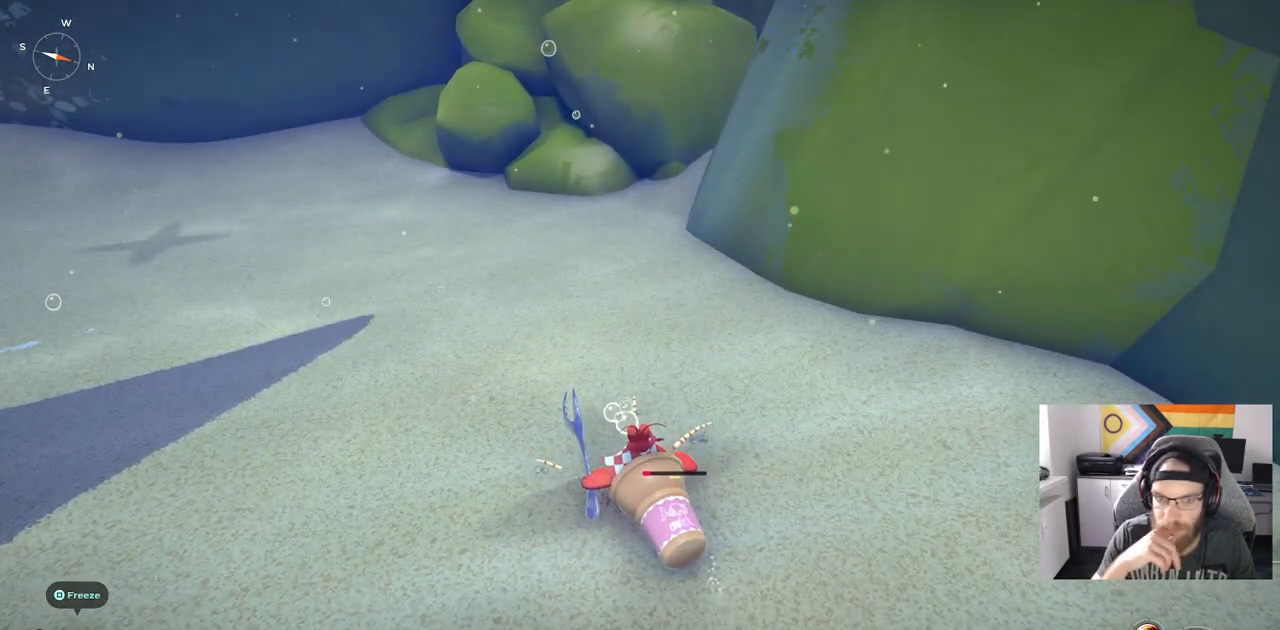
{"buttons": [], "right_stick": "center", "events": []}
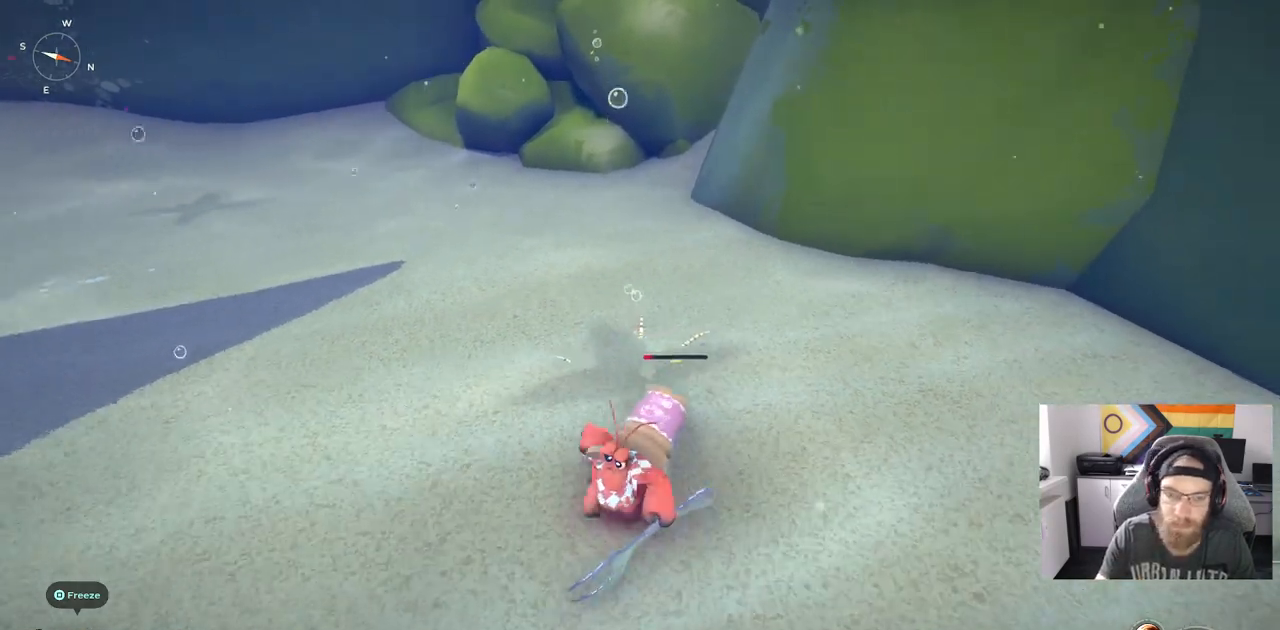
{"buttons": [], "right_stick": "center", "events": []}
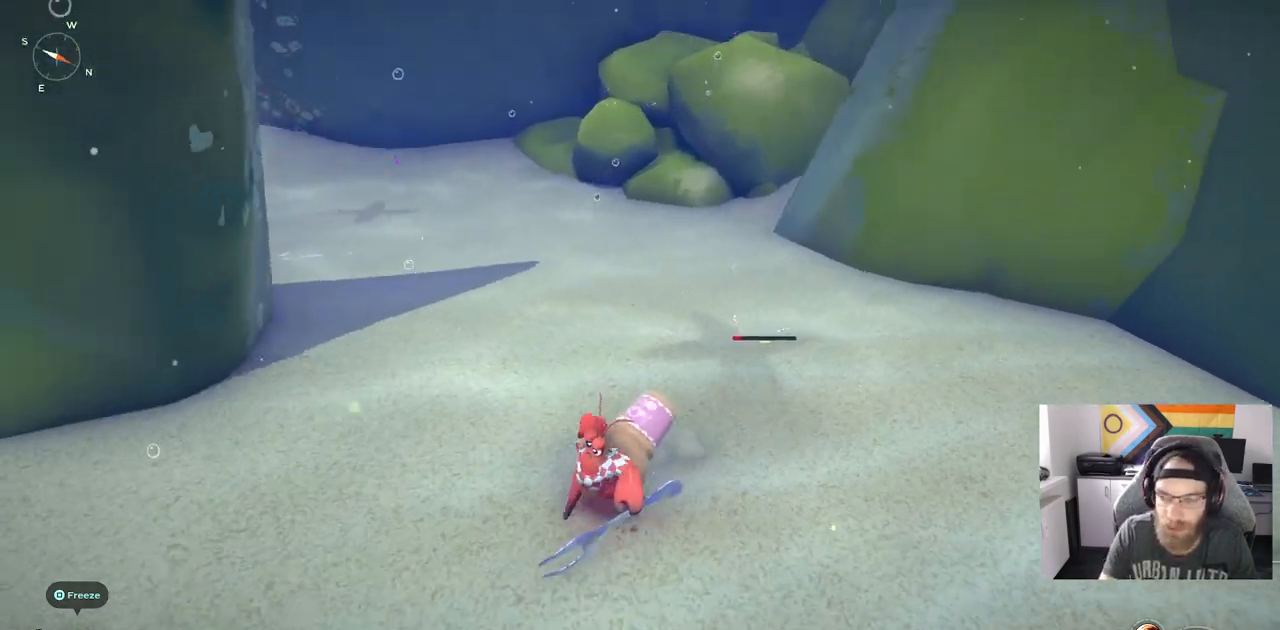
{"buttons": [], "right_stick": "center", "events": []}
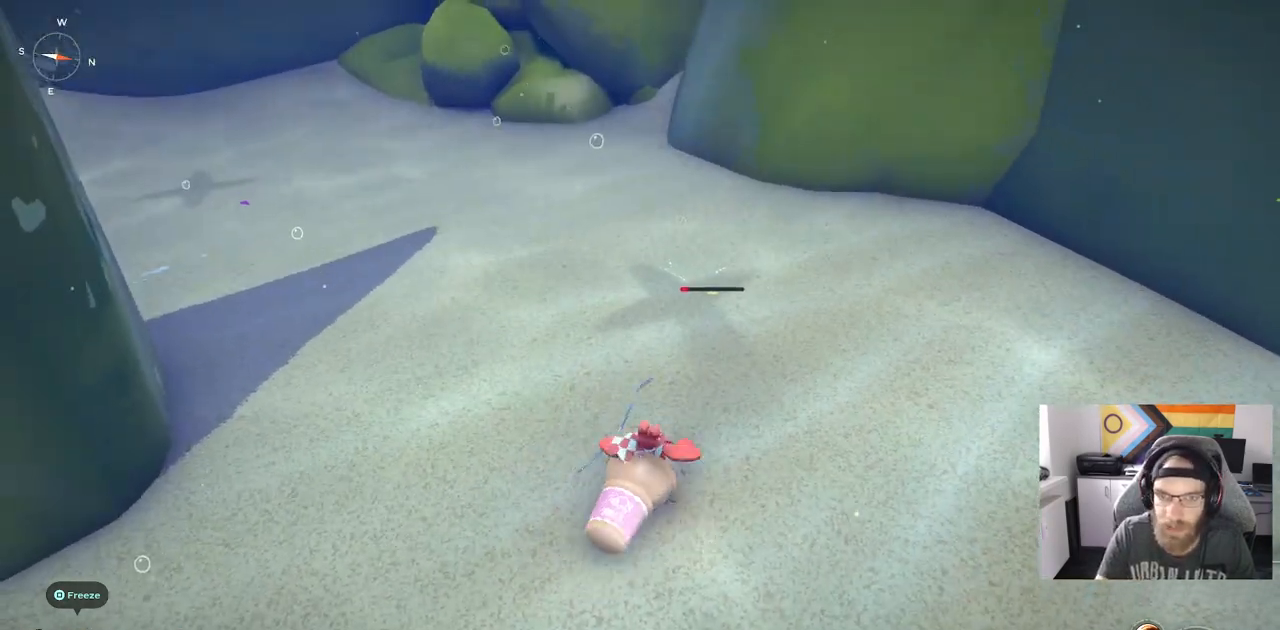
{"buttons": [], "right_stick": "center", "events": []}
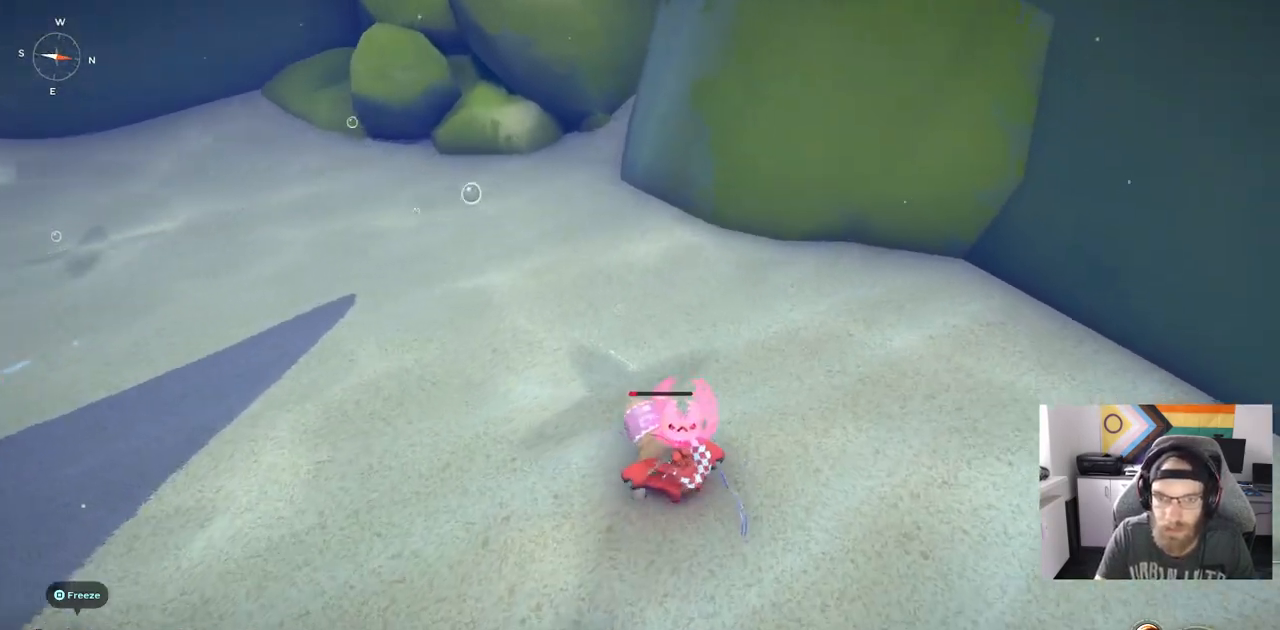
{"buttons": [], "right_stick": "center", "events": []}
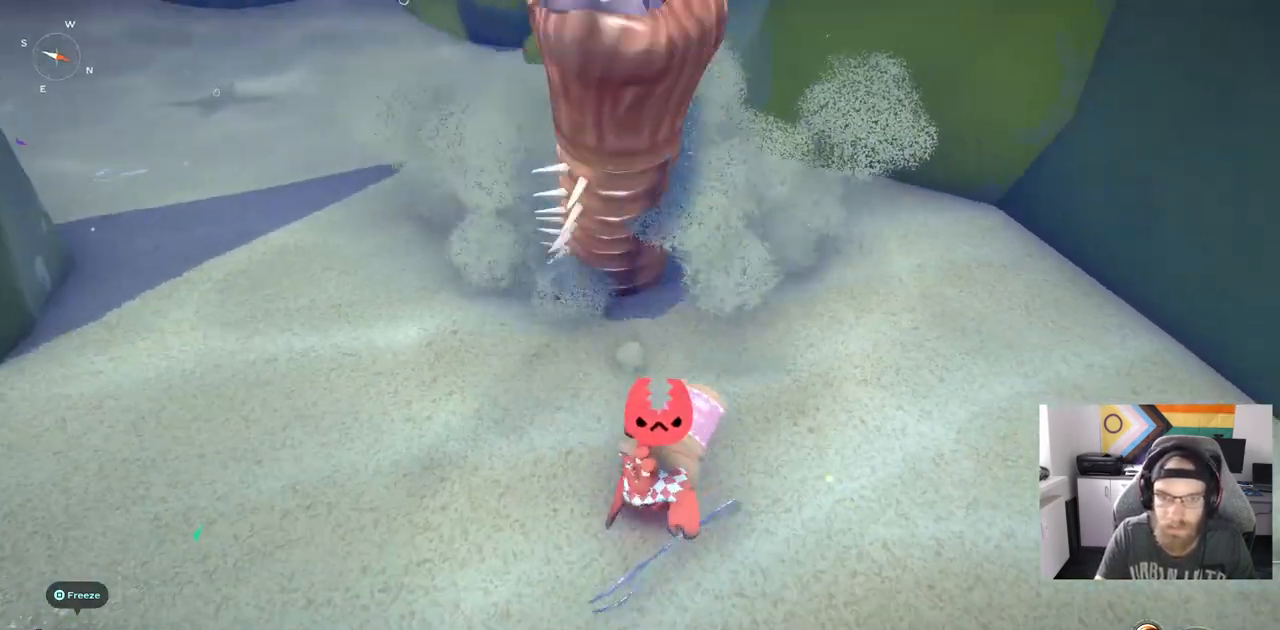
{"buttons": [], "right_stick": "center", "events": [[333, "R1", "down"], [483, "R1", "up"]]}
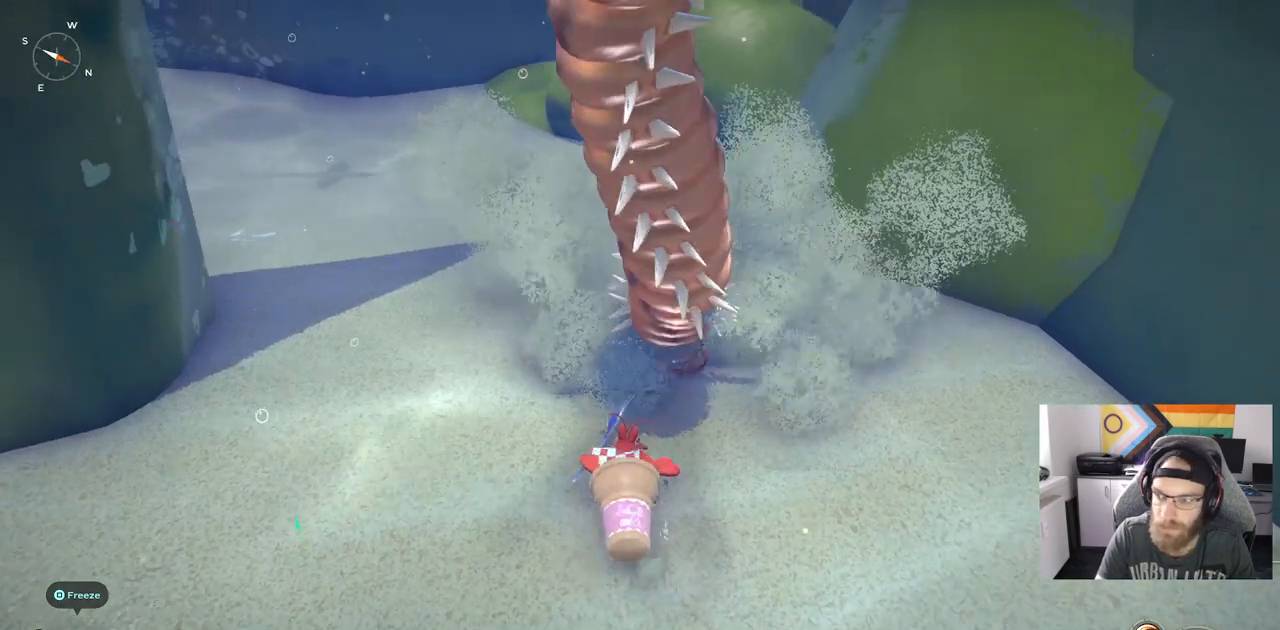
{"buttons": [], "right_stick": "center", "events": []}
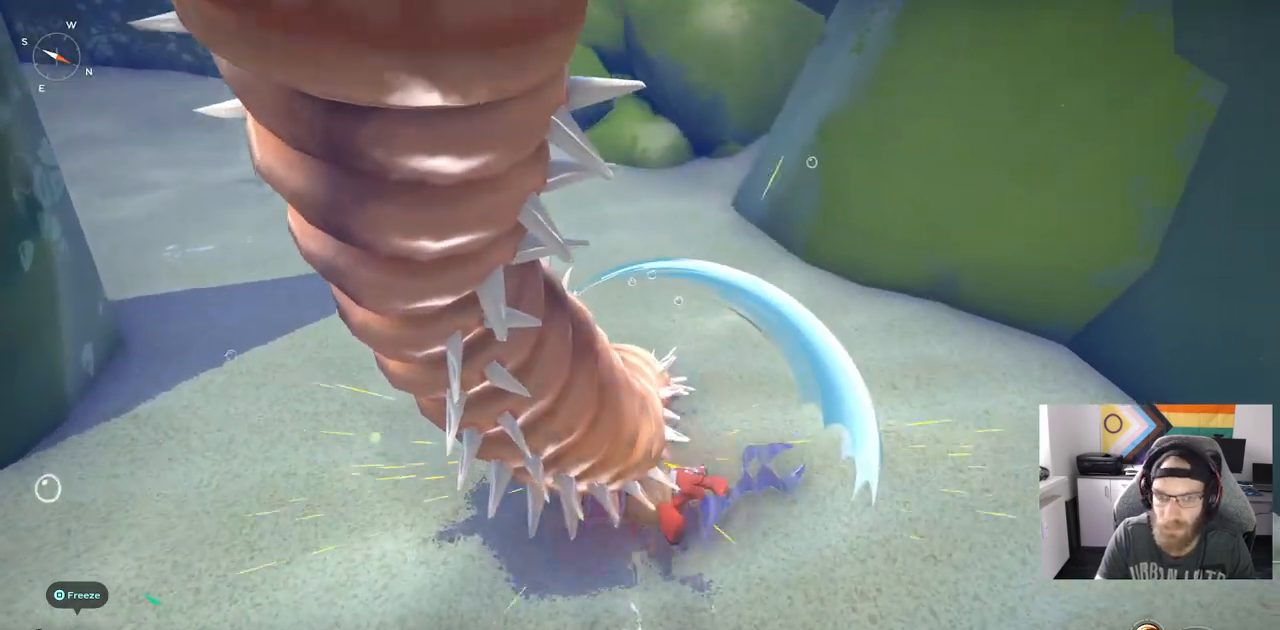
{"buttons": [], "right_stick": "center", "events": []}
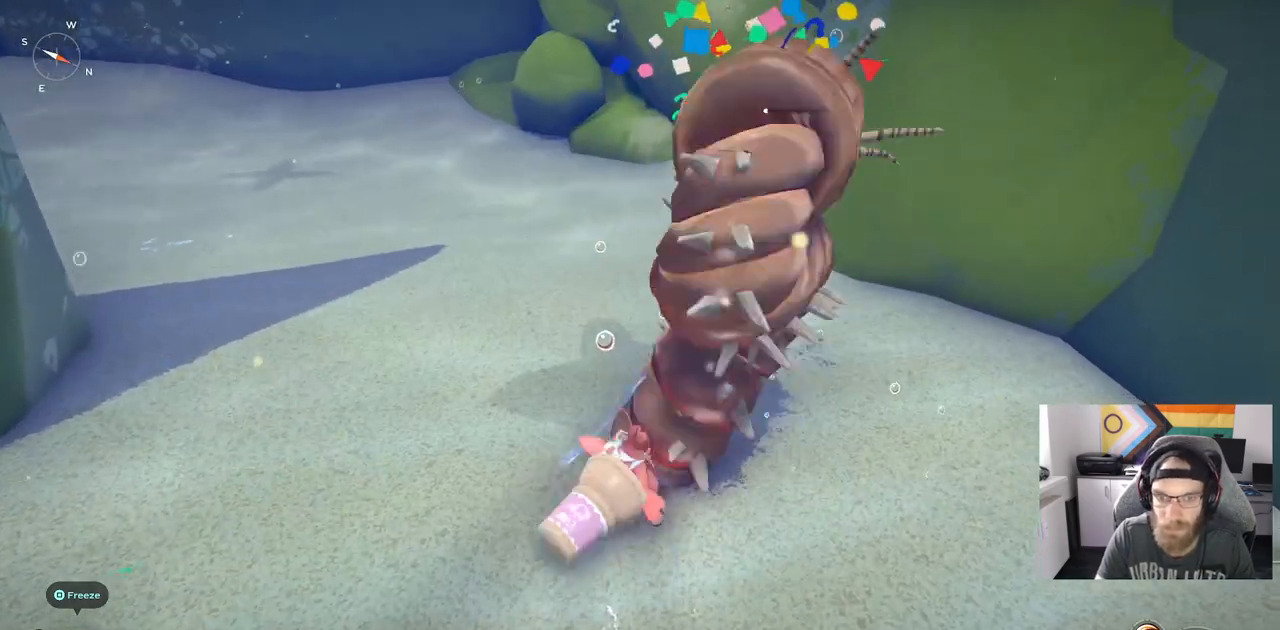
{"buttons": [], "right_stick": "center", "events": []}
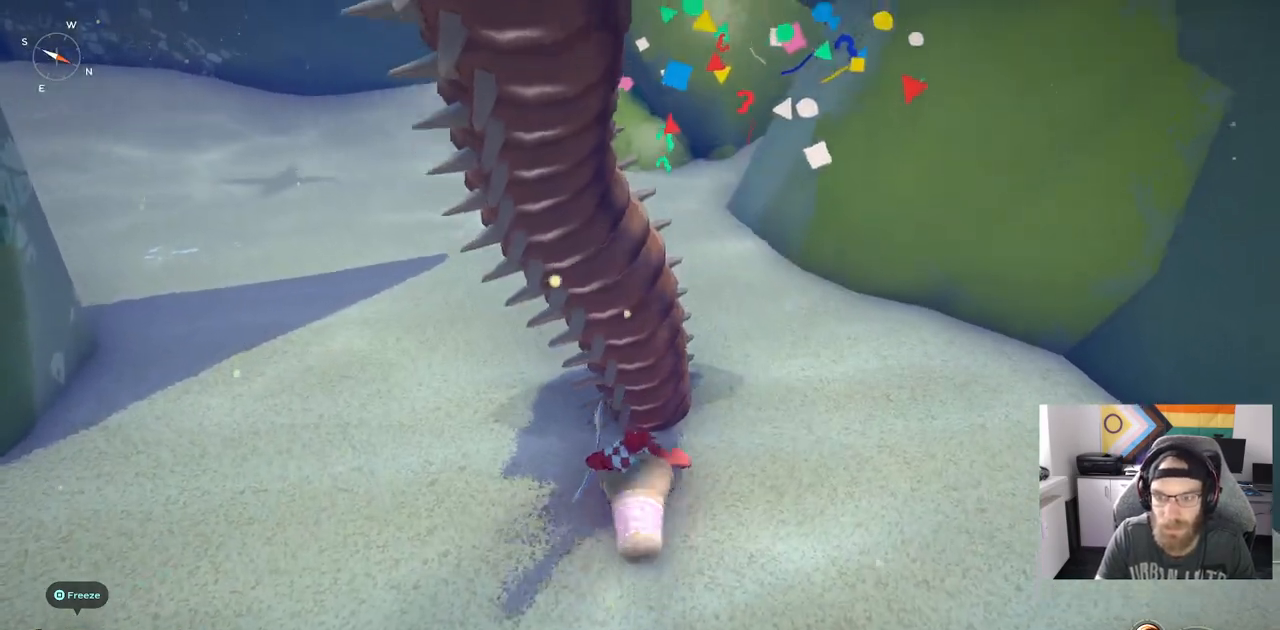
{"buttons": [], "right_stick": "up-left", "events": [[167, "right_stick", "up-left"]]}
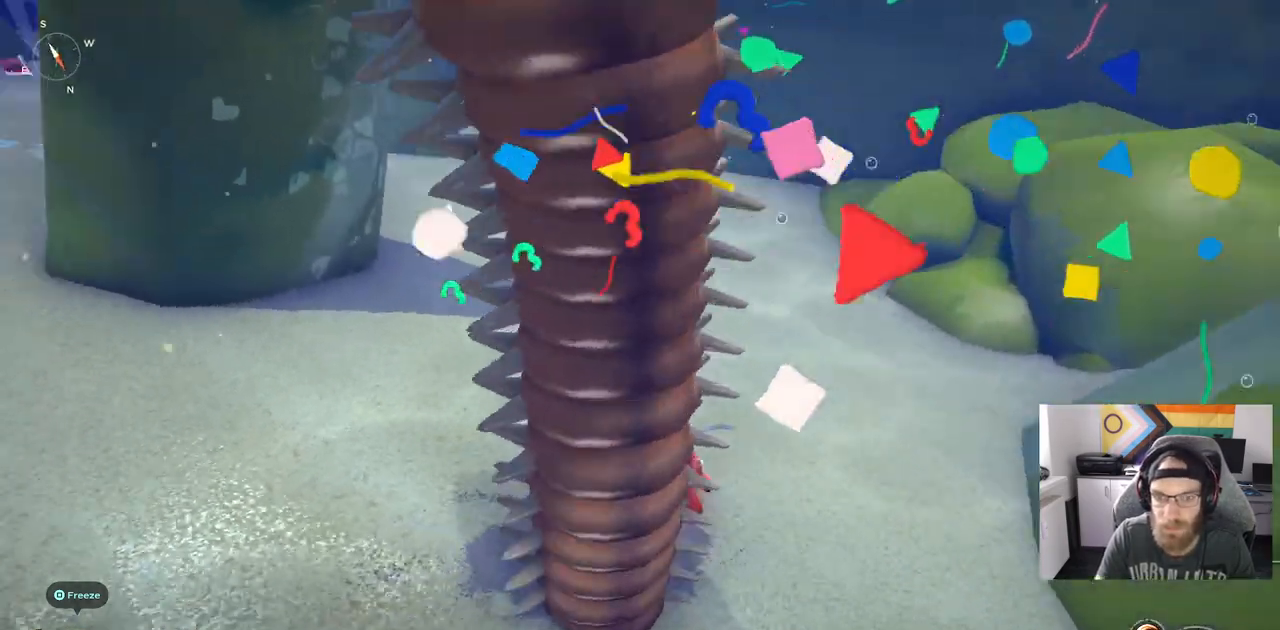
{"buttons": [], "right_stick": "up-left", "events": []}
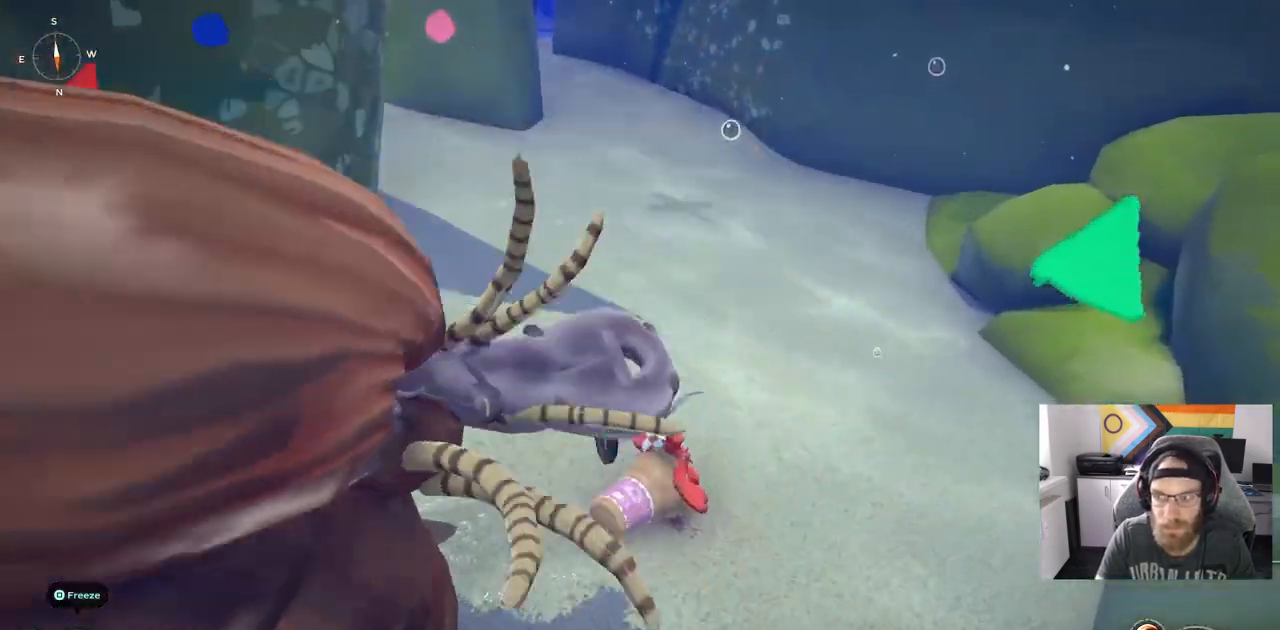
{"buttons": [], "right_stick": "up-left", "events": []}
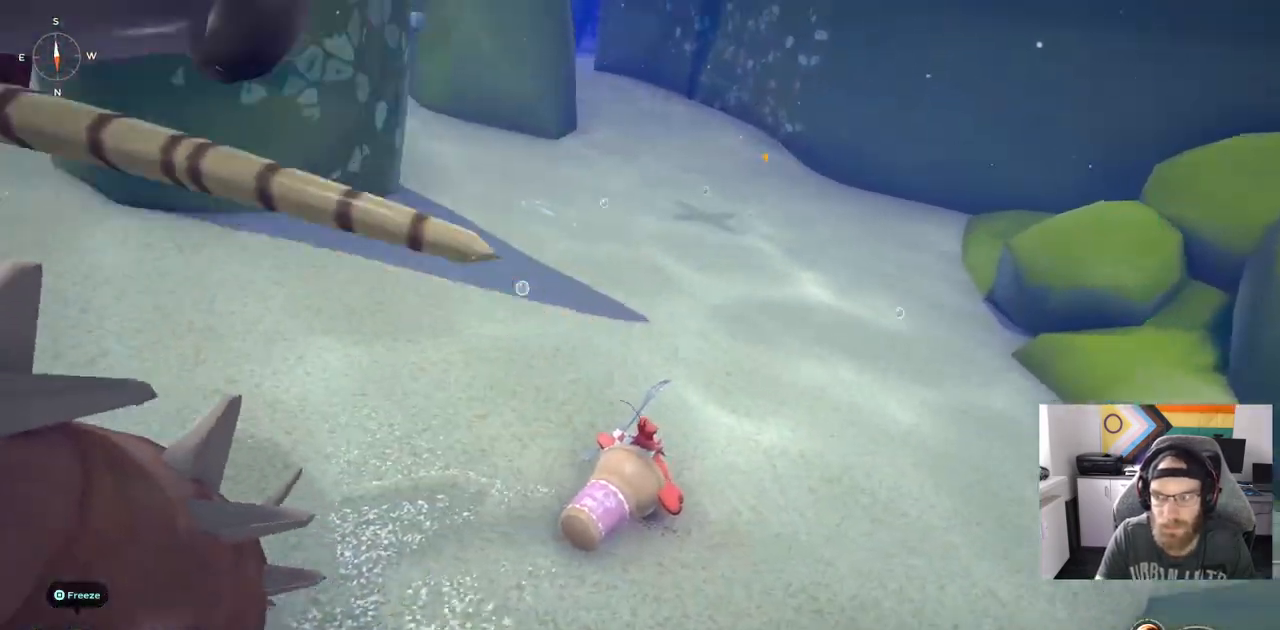
{"buttons": [], "right_stick": "up-left", "events": []}